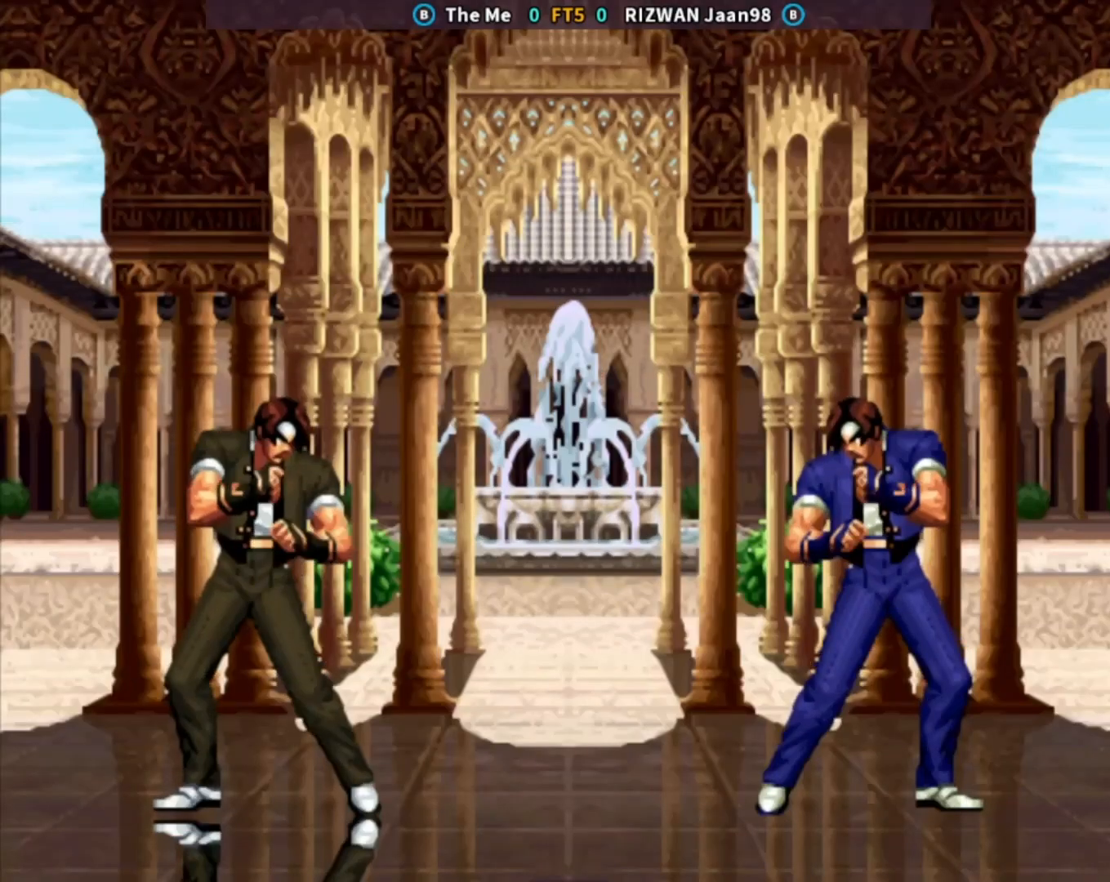
Gameplay with a controller (arcade stick); each line is a JSON object with the inputs held at the frame after it. "events" lists button and stick changes between this image and that frame as [ms after this image, input, new state], when the widget could be followed in between. Not read: L3 R3.
{"buttons": ["SQUARE"], "left_stick": "center", "events": [[17, "left_stick", "down-left"], [33, "CROSS", "down"], [83, "CROSS", "up"], [83, "left_stick", "center"], [133, "SQUARE", "down"], [183, "left_stick", "right"], [233, "SQUARE", "up"], [267, "left_stick", "down"], [367, "SQUARE", "down"], [367, "left_stick", "center"]]}
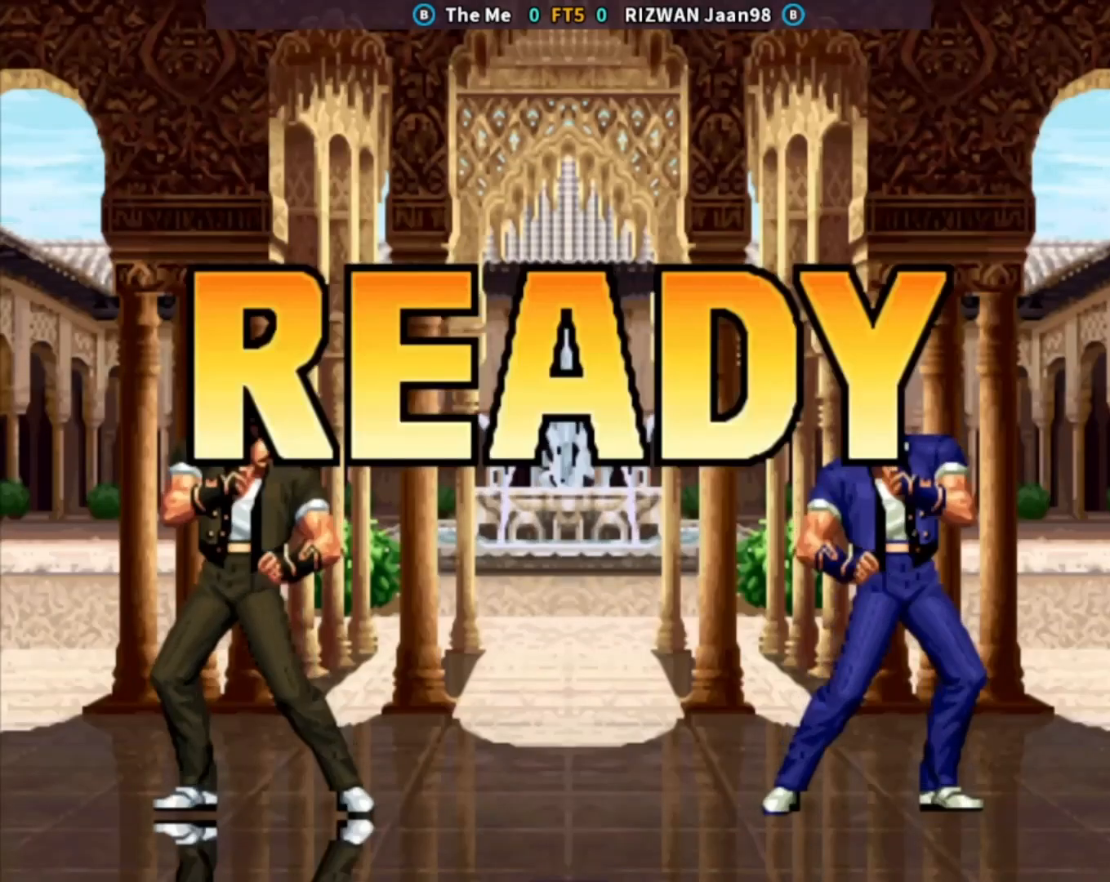
{"buttons": ["SQUARE"], "left_stick": "center", "events": [[17, "SQUARE", "up"], [67, "CROSS", "down"], [133, "TRIANGLE", "down"], [200, "SQUARE", "down"], [233, "CROSS", "up"], [300, "TRIANGLE", "up"], [317, "SQUARE", "up"], [450, "SQUARE", "down"]]}
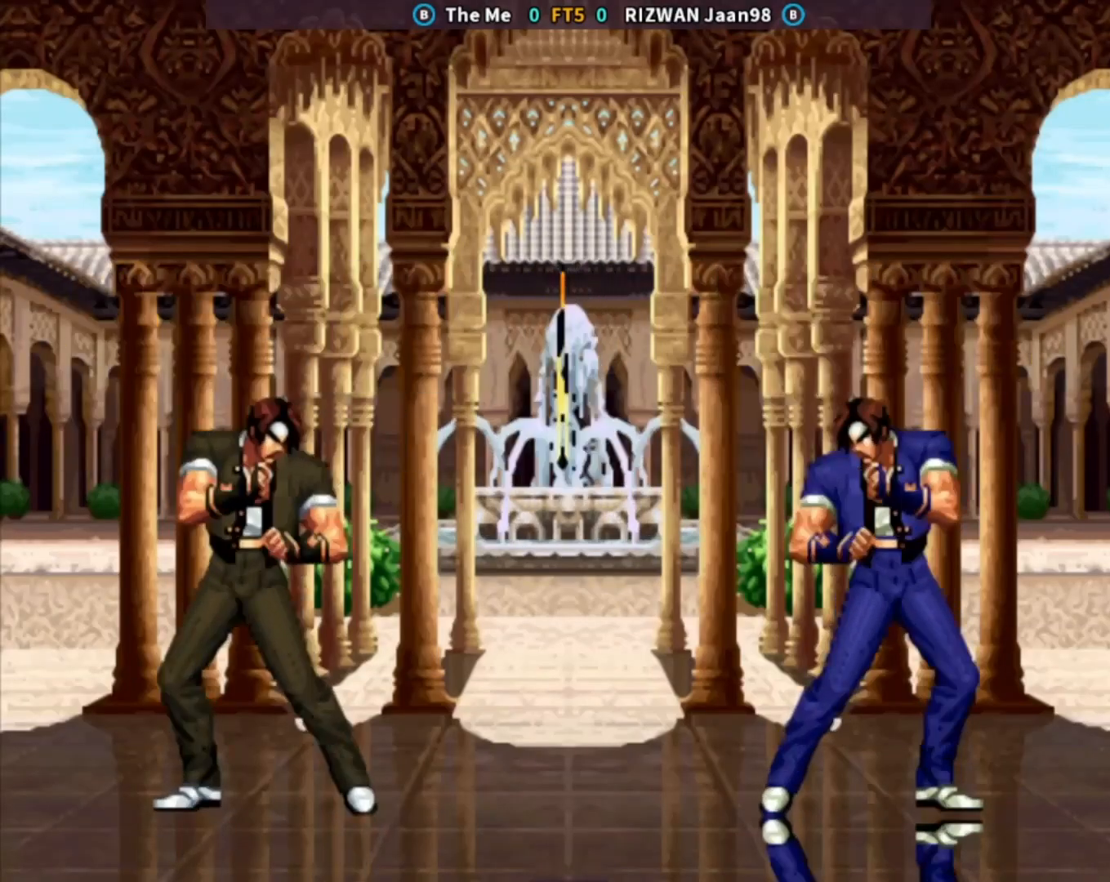
{"buttons": ["SQUARE", "TRIANGLE"], "left_stick": "center", "events": [[17, "SQUARE", "up"], [167, "SQUARE", "down"], [267, "SQUARE", "up"], [317, "CROSS", "down"], [383, "TRIANGLE", "down"], [467, "SQUARE", "down"], [483, "CROSS", "up"]]}
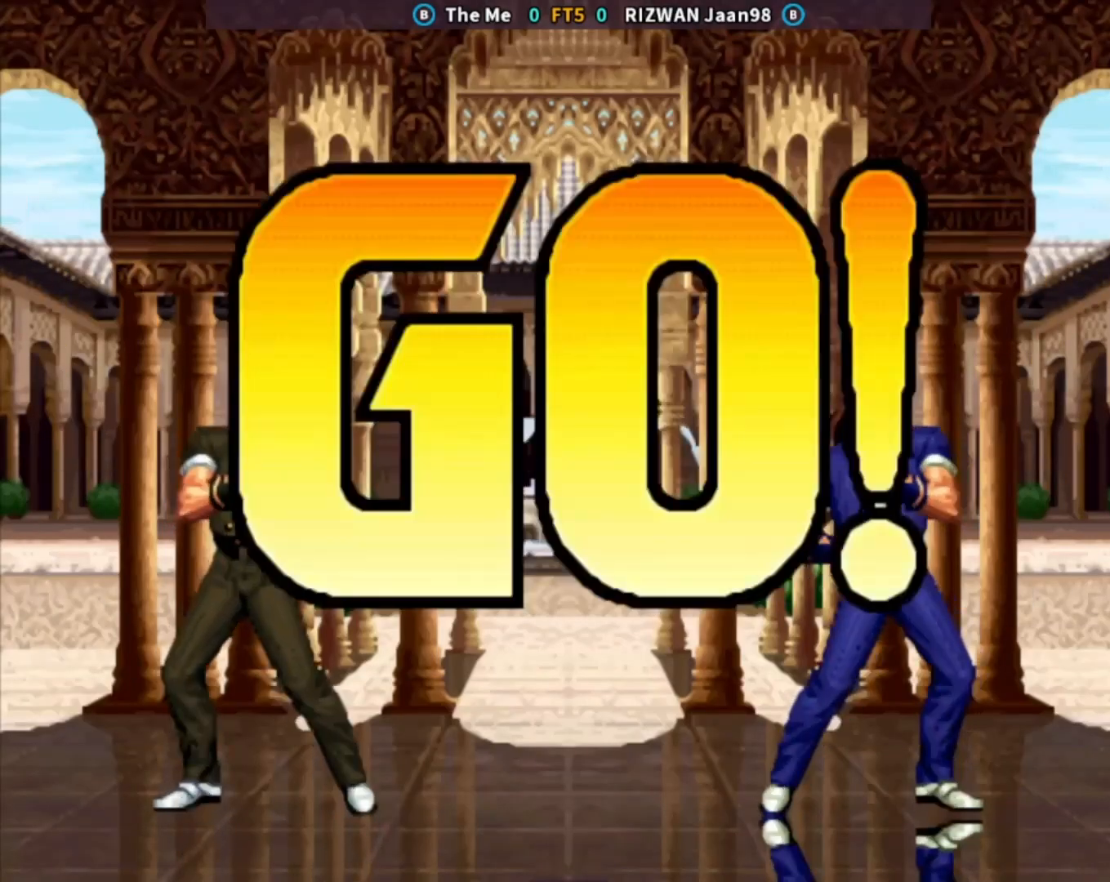
{"buttons": [], "left_stick": "center", "events": [[33, "SQUARE", "up"], [117, "TRIANGLE", "up"], [150, "SQUARE", "down"], [300, "SQUARE", "up"], [383, "left_stick", "left"], [467, "left_stick", "center"]]}
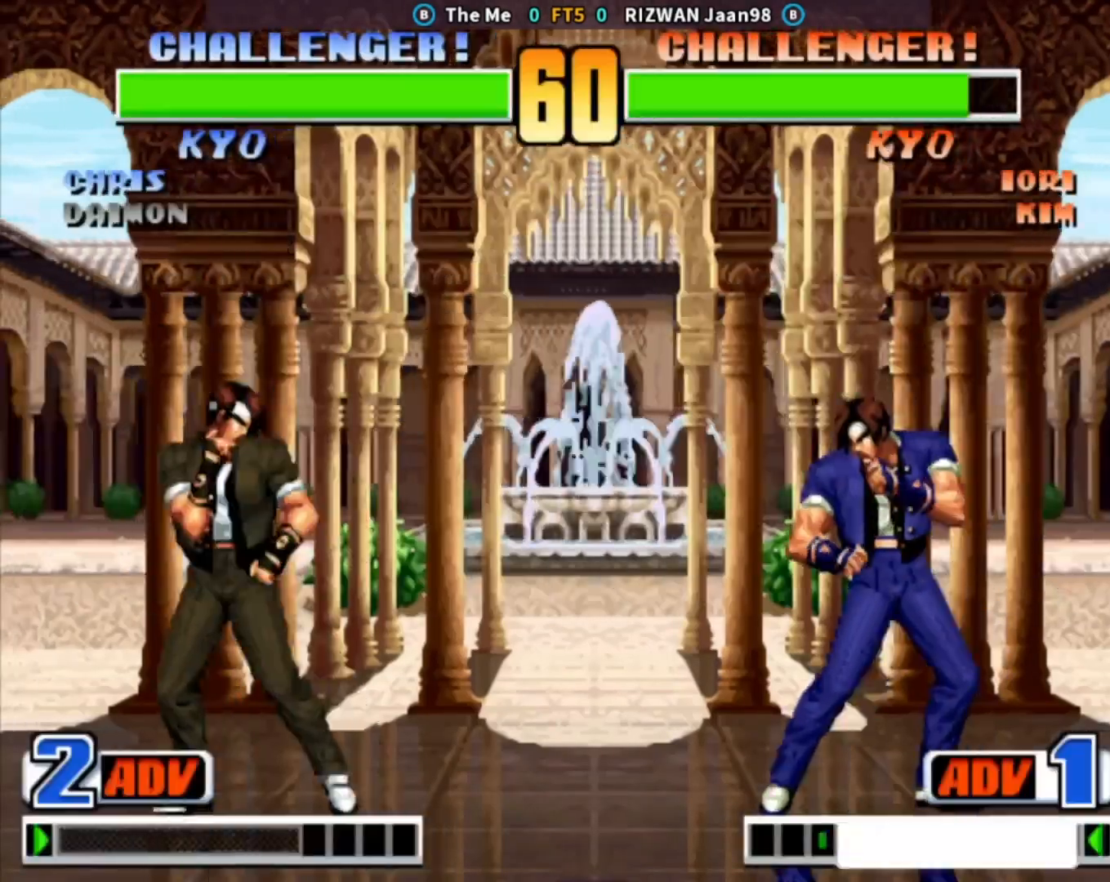
{"buttons": [], "left_stick": "down-left"}
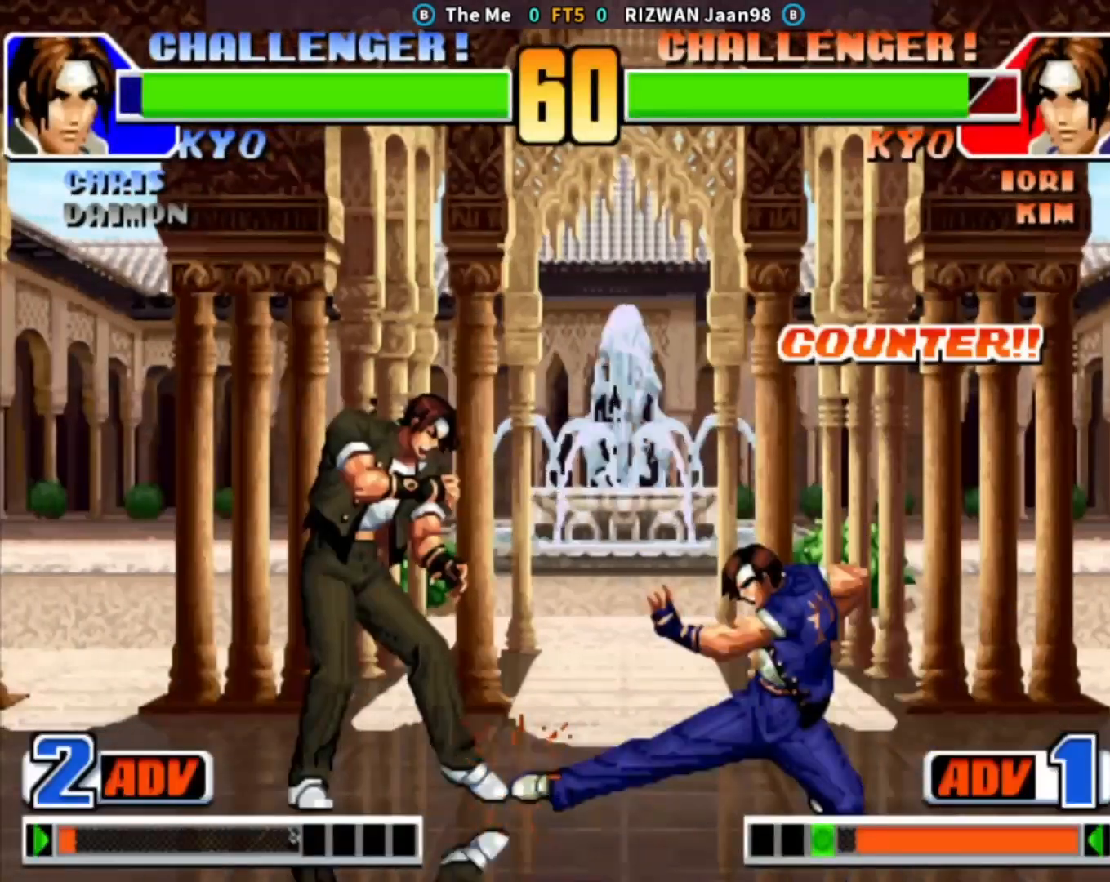
{"buttons": ["CIRCLE"], "left_stick": "center", "events": [[117, "left_stick", "up-left"], [183, "left_stick", "center"], [333, "CIRCLE", "down"]]}
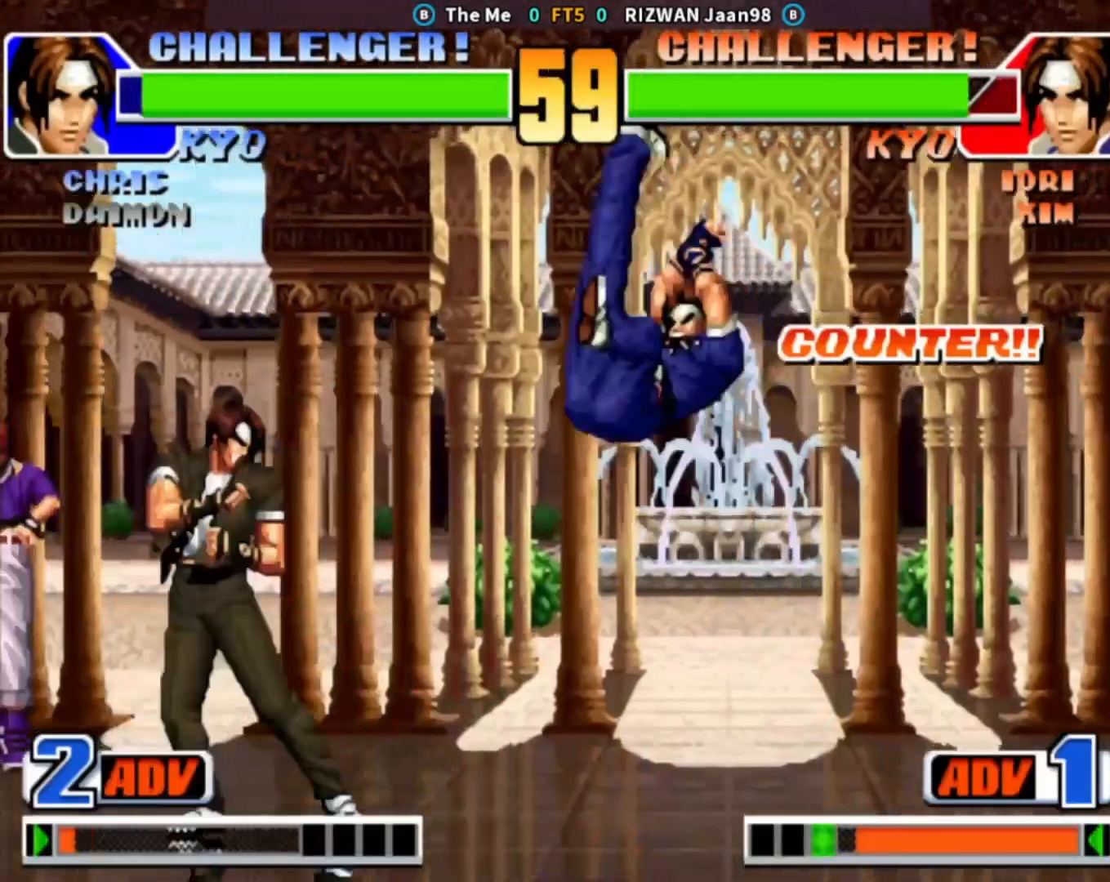
{"buttons": ["TRIANGLE"], "left_stick": "down-left"}
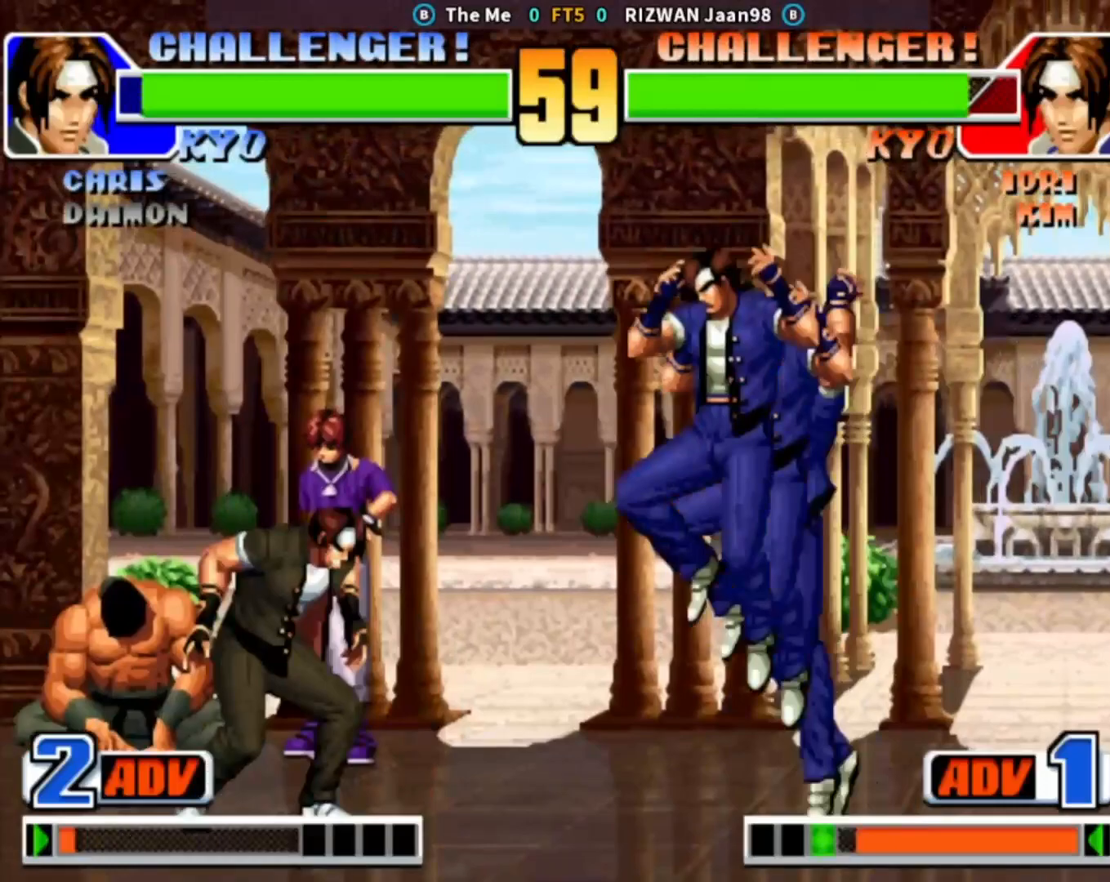
{"buttons": [], "left_stick": "center", "events": [[250, "TRIANGLE", "up"], [283, "left_stick", "center"]]}
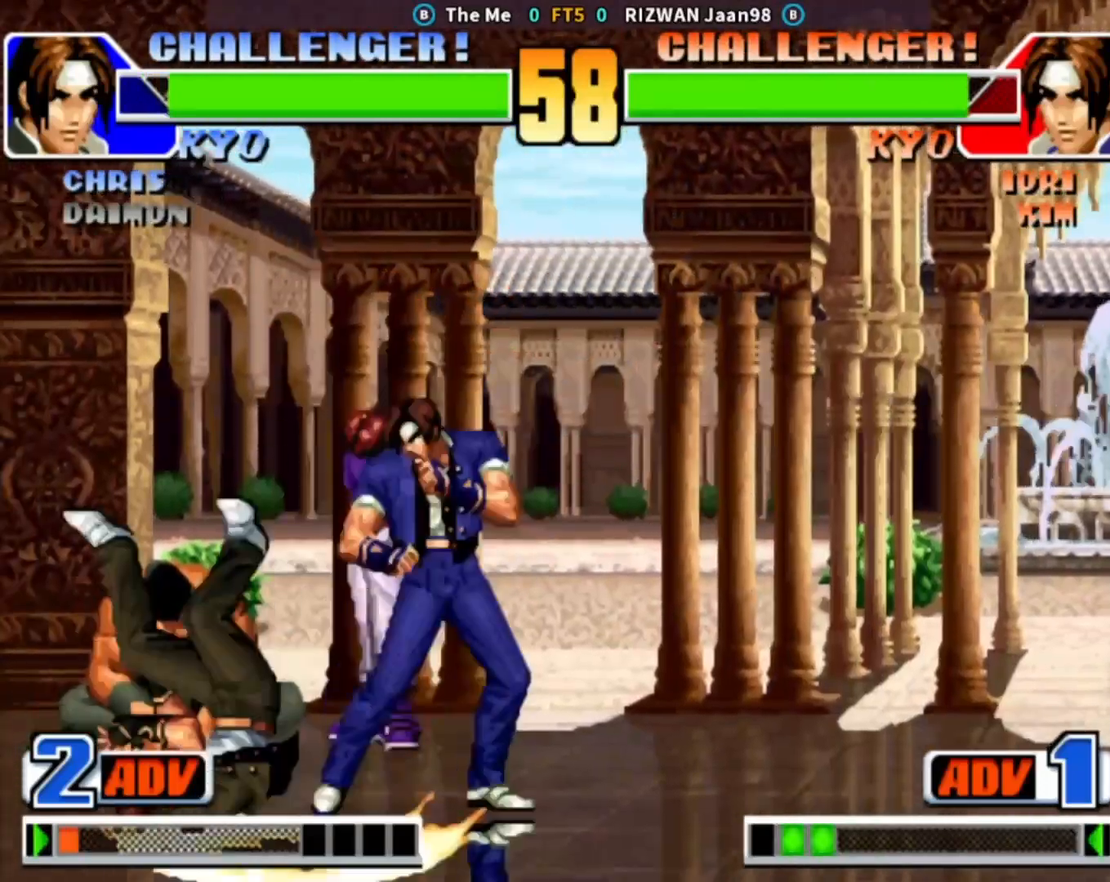
{"buttons": [], "left_stick": "right", "events": [[100, "left_stick", "right"], [217, "left_stick", "center"], [467, "left_stick", "right"]]}
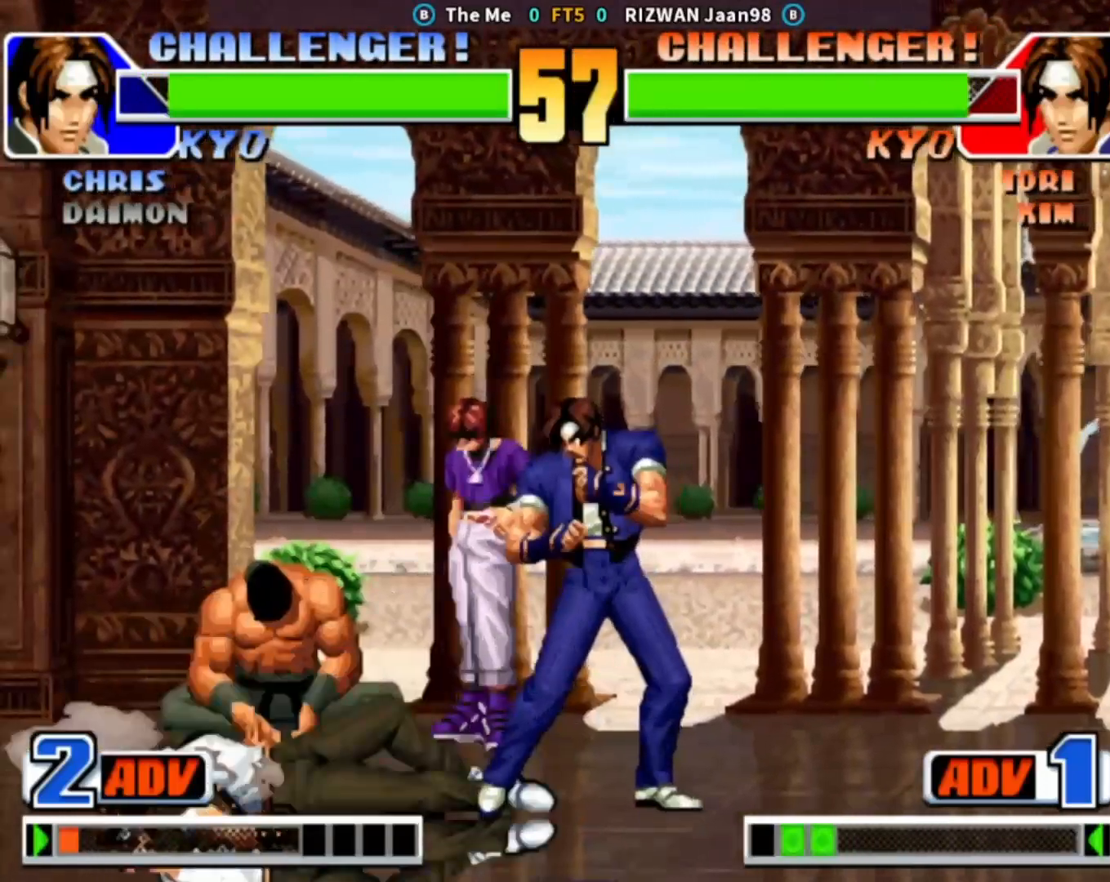
{"buttons": [], "left_stick": "right", "events": [[17, "left_stick", "center"], [233, "left_stick", "down"], [333, "left_stick", "left"], [483, "left_stick", "right"]]}
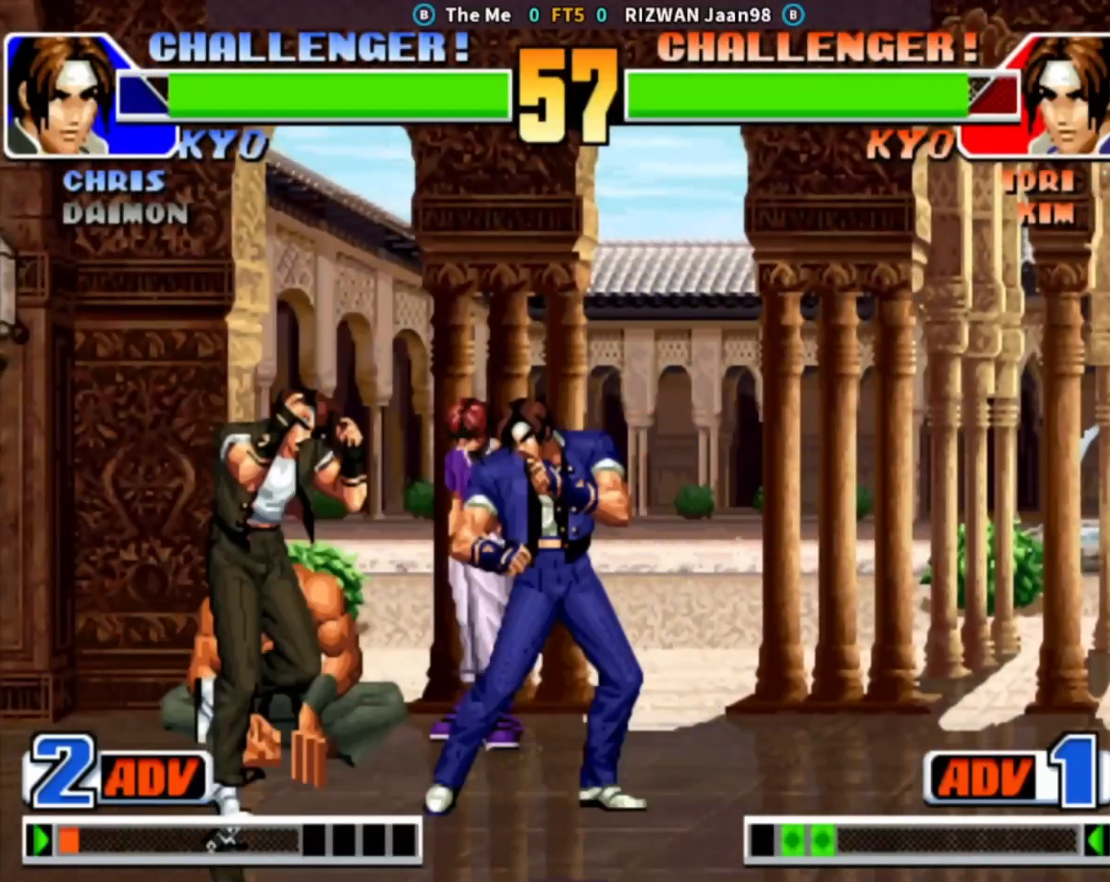
{"buttons": [], "left_stick": "center", "events": [[67, "left_stick", "down-right"], [433, "left_stick", "left"], [500, "left_stick", "center"]]}
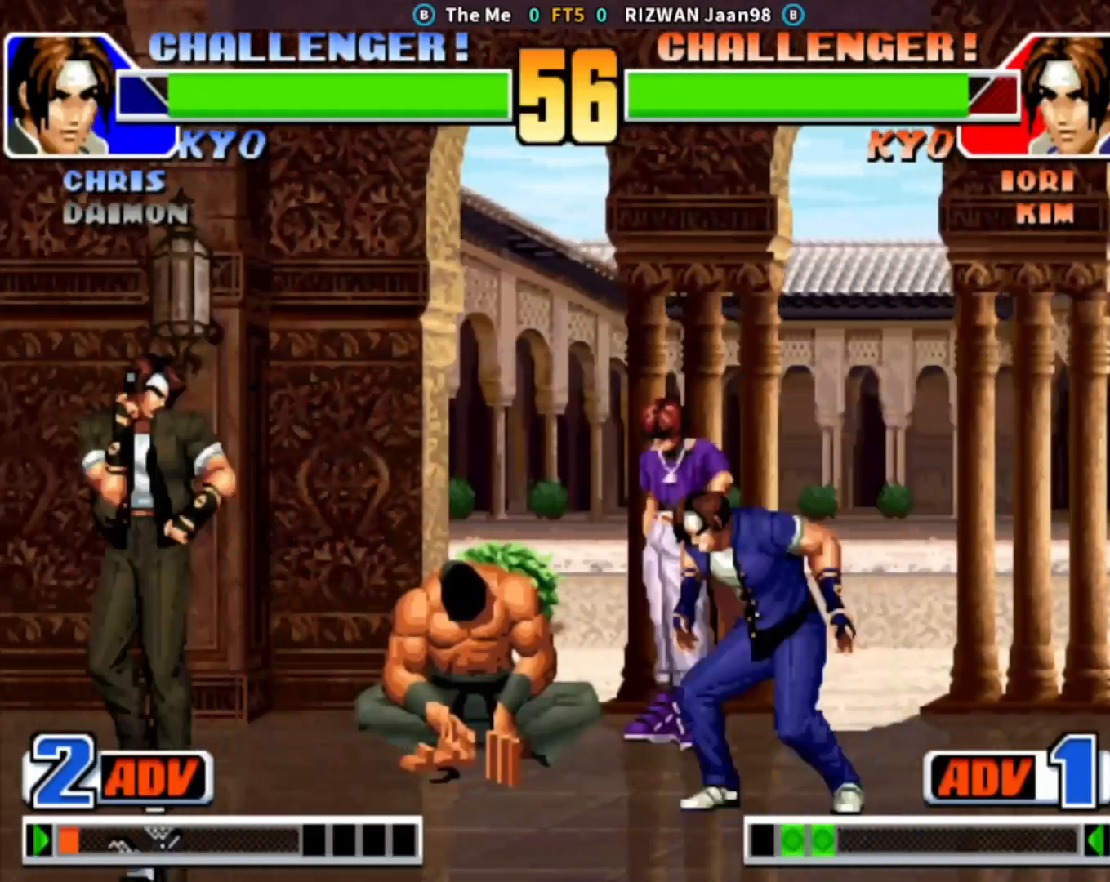
{"buttons": [], "left_stick": "down-right", "events": [[183, "CIRCLE", "down"], [350, "CIRCLE", "up"], [383, "left_stick", "down-right"]]}
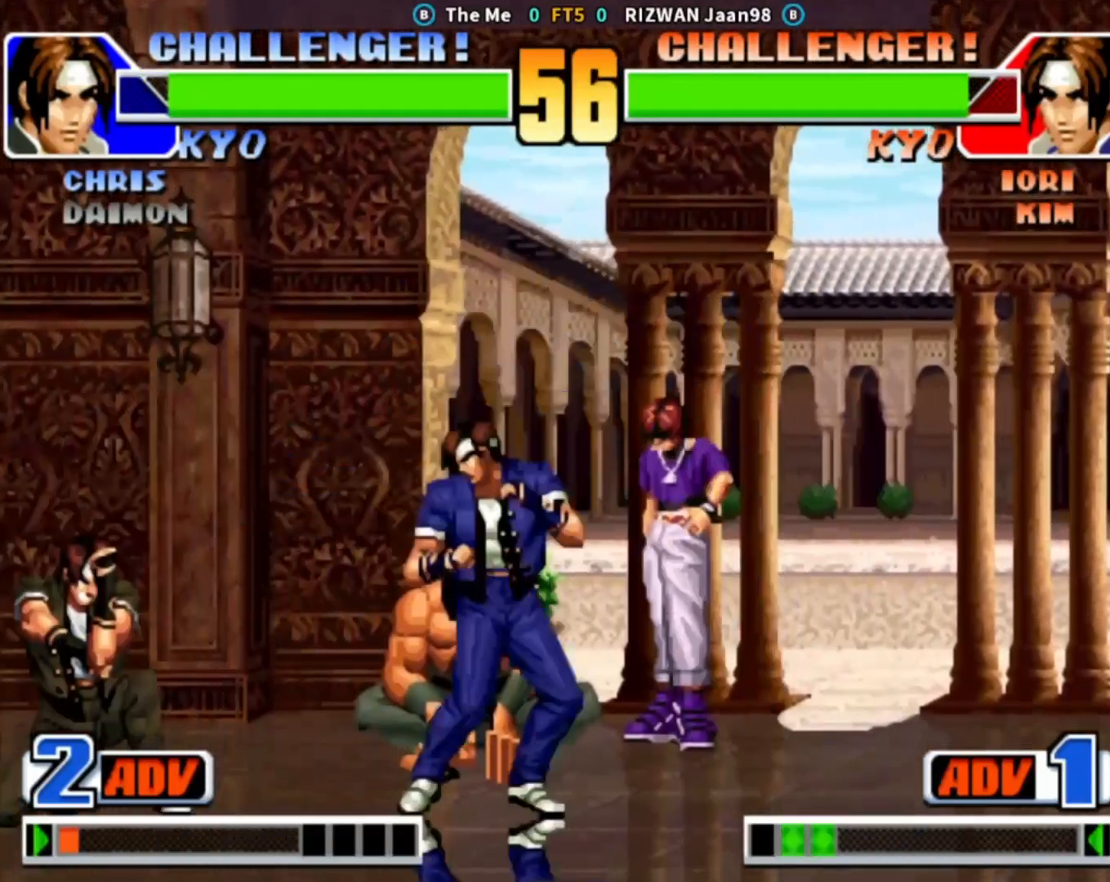
{"buttons": ["TRIANGLE"], "left_stick": "down"}
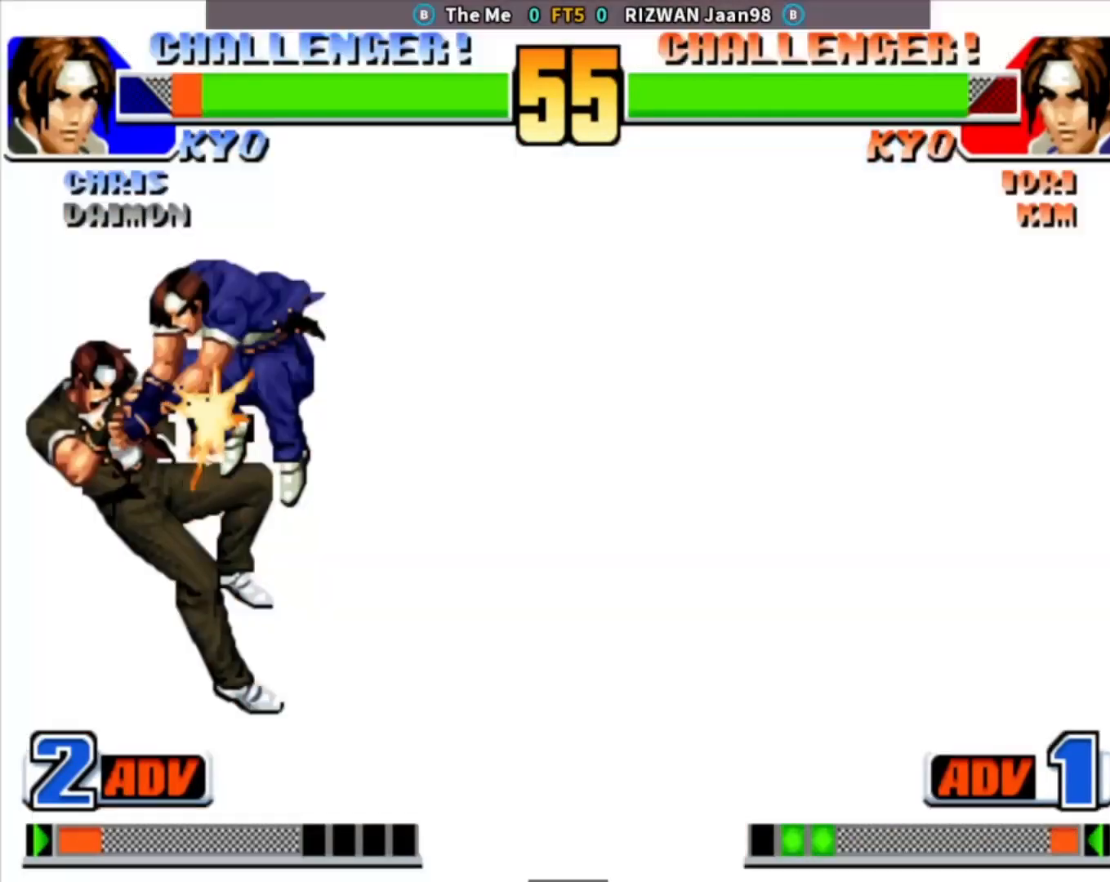
{"buttons": [], "left_stick": "center", "events": [[133, "left_stick", "center"], [167, "TRIANGLE", "up"], [367, "left_stick", "right"], [483, "left_stick", "center"]]}
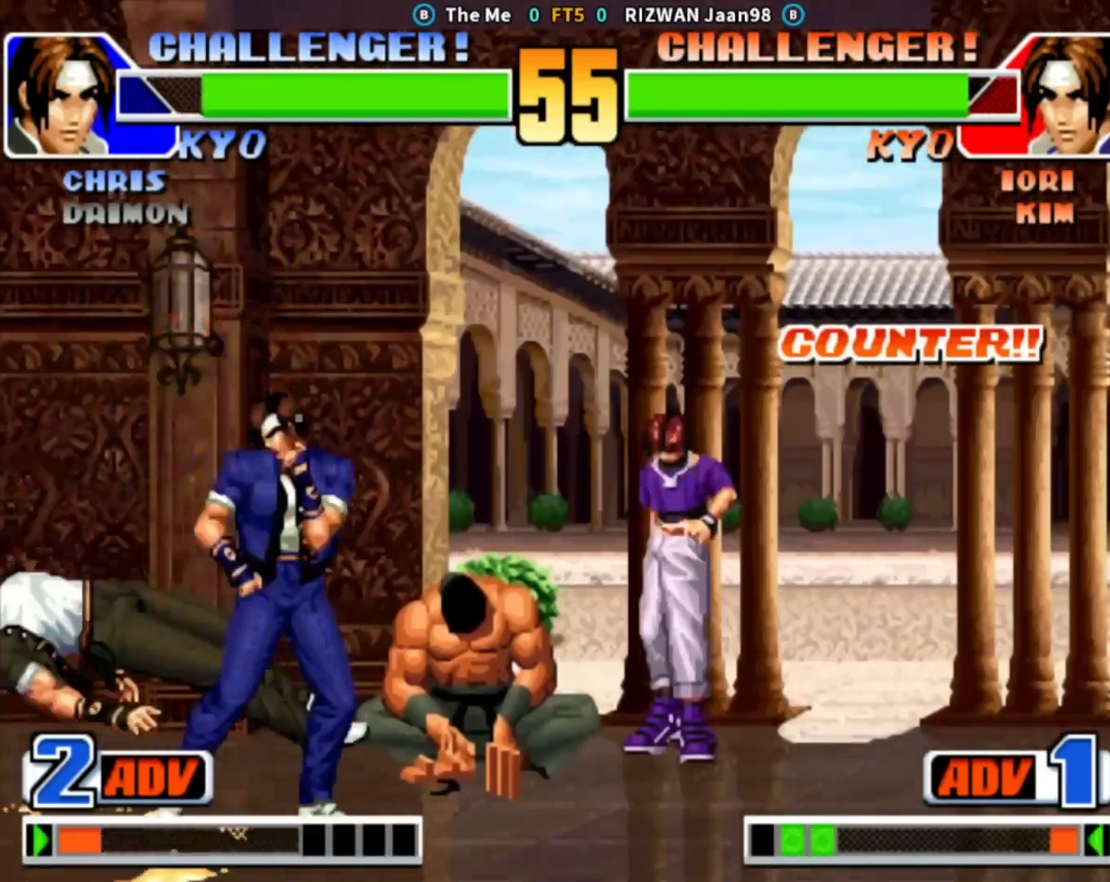
{"buttons": [], "left_stick": "center", "events": [[267, "left_stick", "left"], [417, "left_stick", "center"]]}
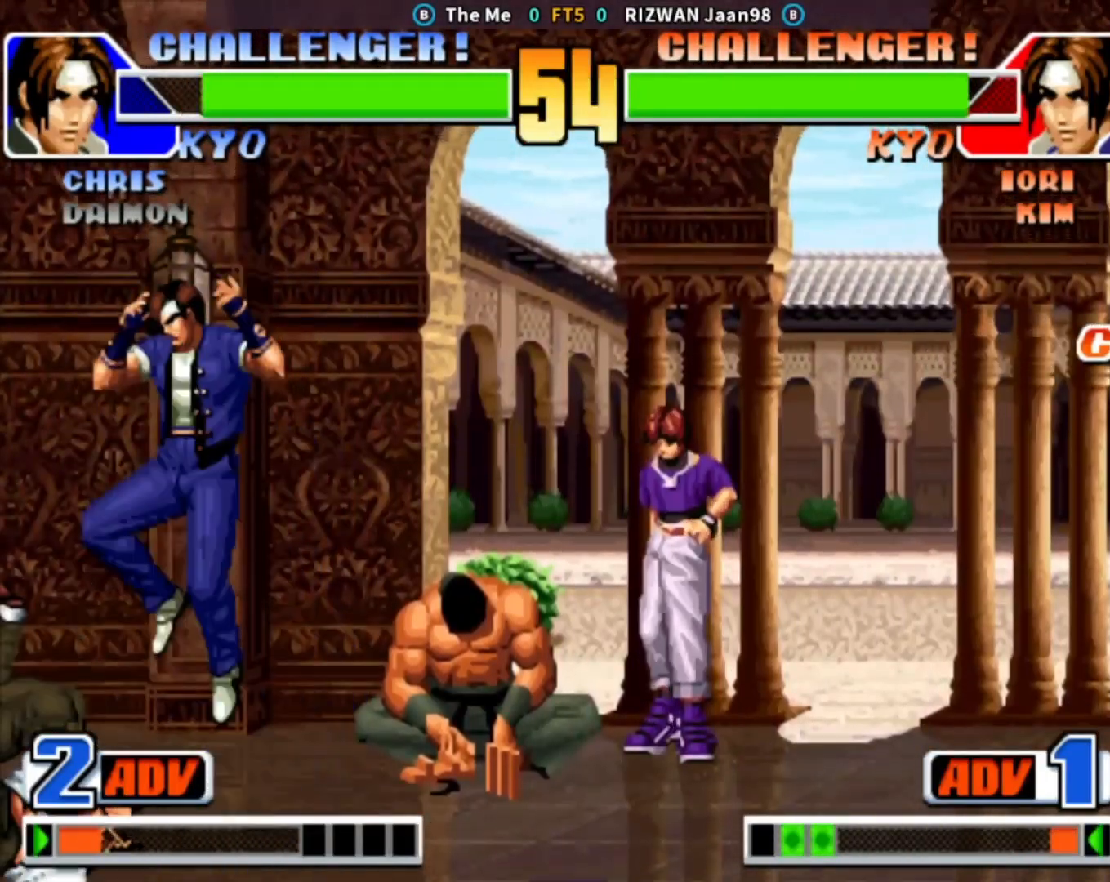
{"buttons": [], "left_stick": "right", "events": [[133, "CROSS", "down"], [283, "left_stick", "right"], [333, "CROSS", "up"]]}
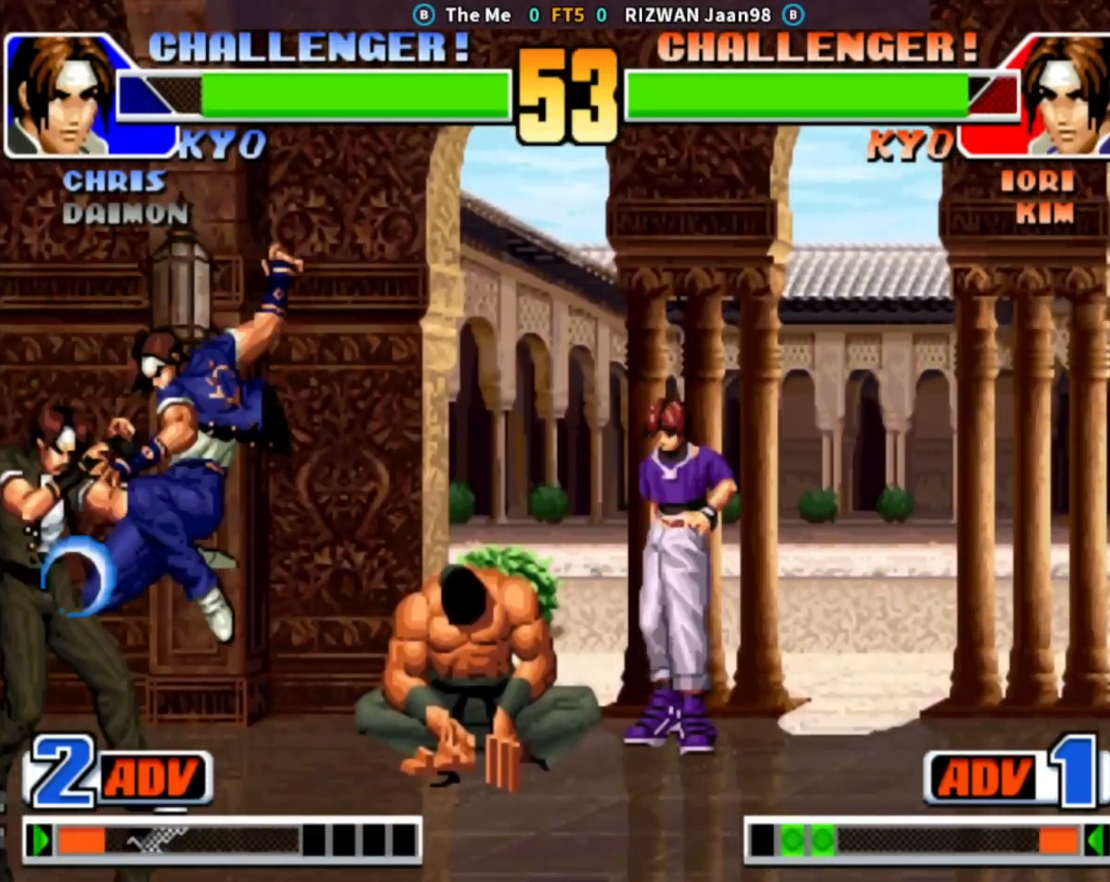
{"buttons": [], "left_stick": "center", "events": [[67, "TRIANGLE", "down"], [67, "left_stick", "down-right"], [133, "TRIANGLE", "up"], [200, "left_stick", "down-left"], [250, "SQUARE", "down"], [367, "left_stick", "center"], [417, "SQUARE", "up"]]}
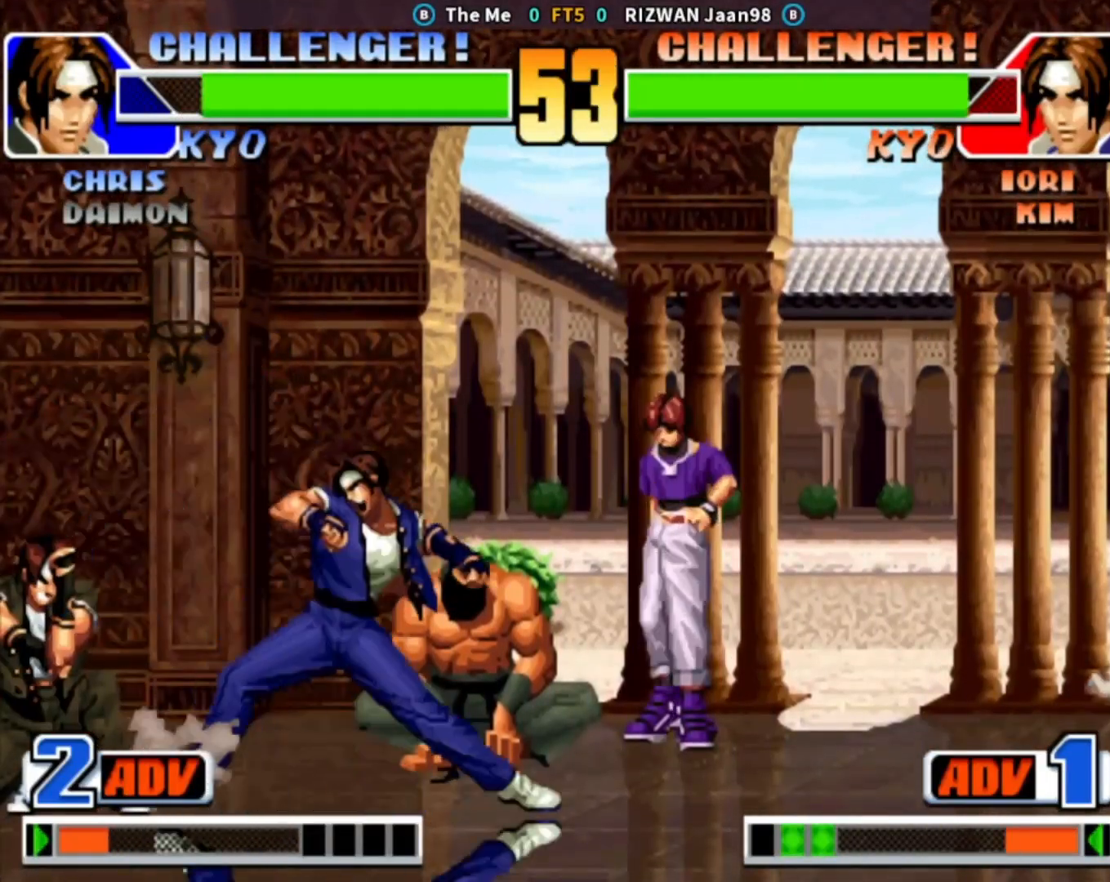
{"buttons": [], "left_stick": "center", "events": []}
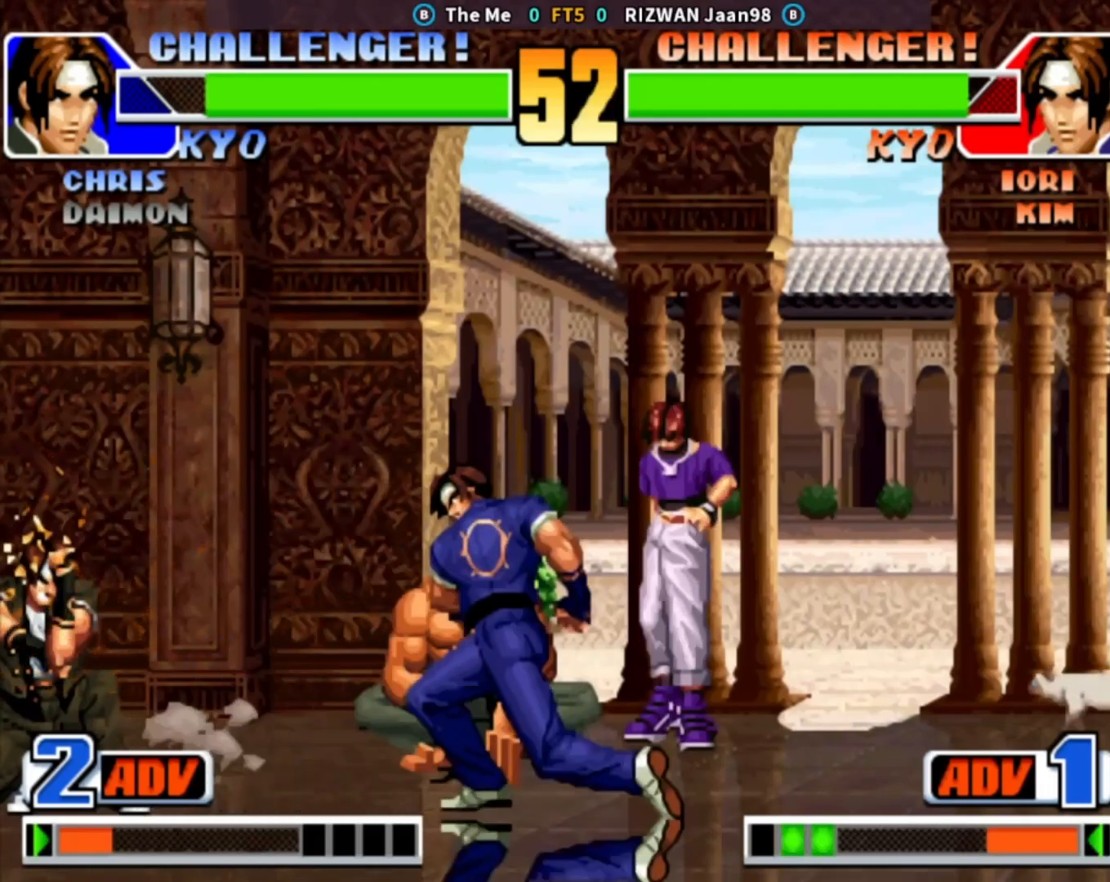
{"buttons": [], "left_stick": "right", "events": [[100, "left_stick", "right"], [233, "CROSS", "down"], [233, "SQUARE", "down"], [333, "CROSS", "up"], [333, "SQUARE", "up"]]}
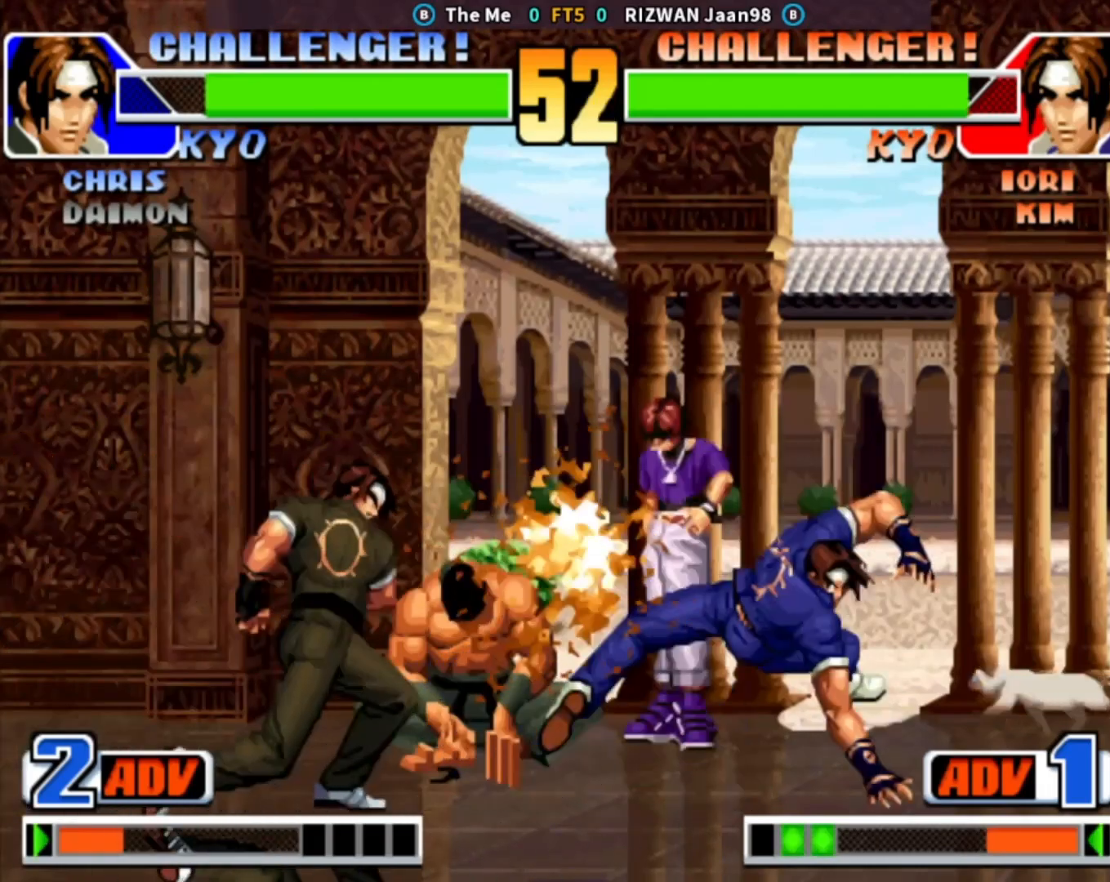
{"buttons": [], "left_stick": "center", "events": [[17, "left_stick", "center"], [150, "left_stick", "right"], [300, "left_stick", "left"], [367, "left_stick", "center"]]}
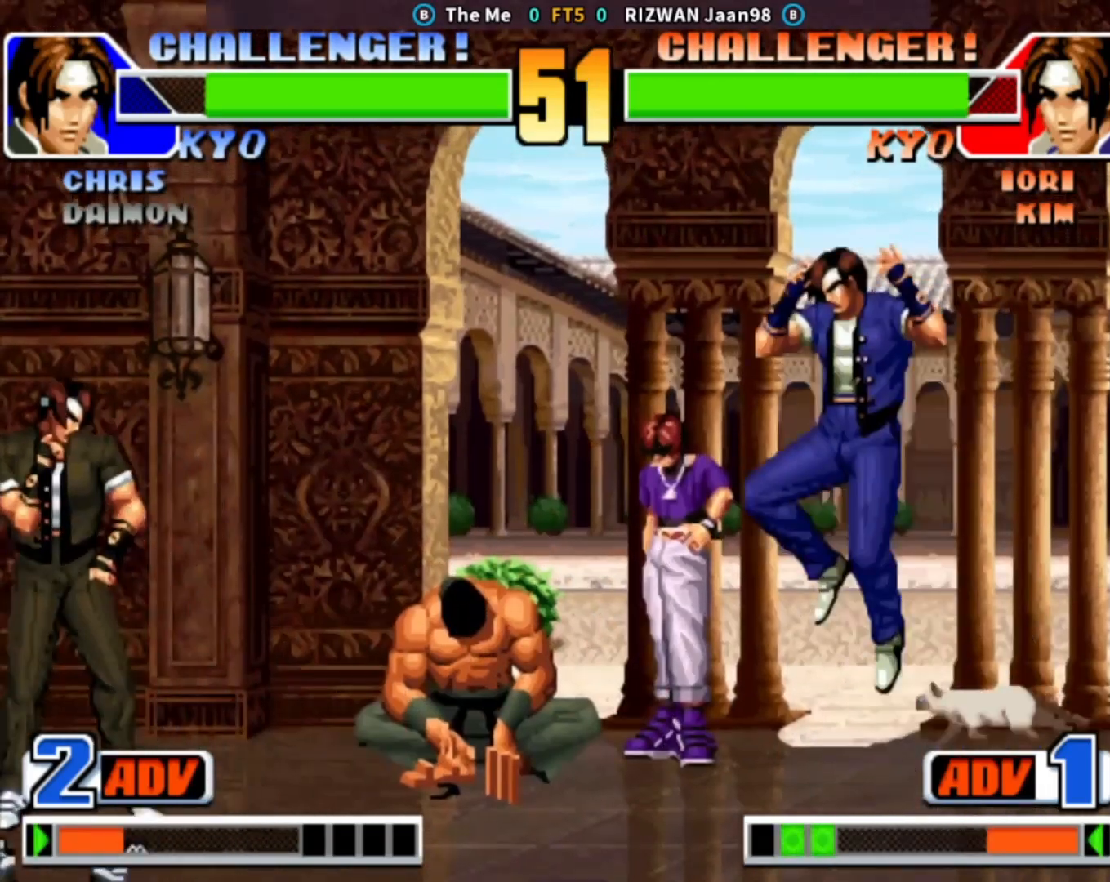
{"buttons": [], "left_stick": "down-right", "events": [[67, "CIRCLE", "down"], [267, "CIRCLE", "up"], [317, "left_stick", "down-right"]]}
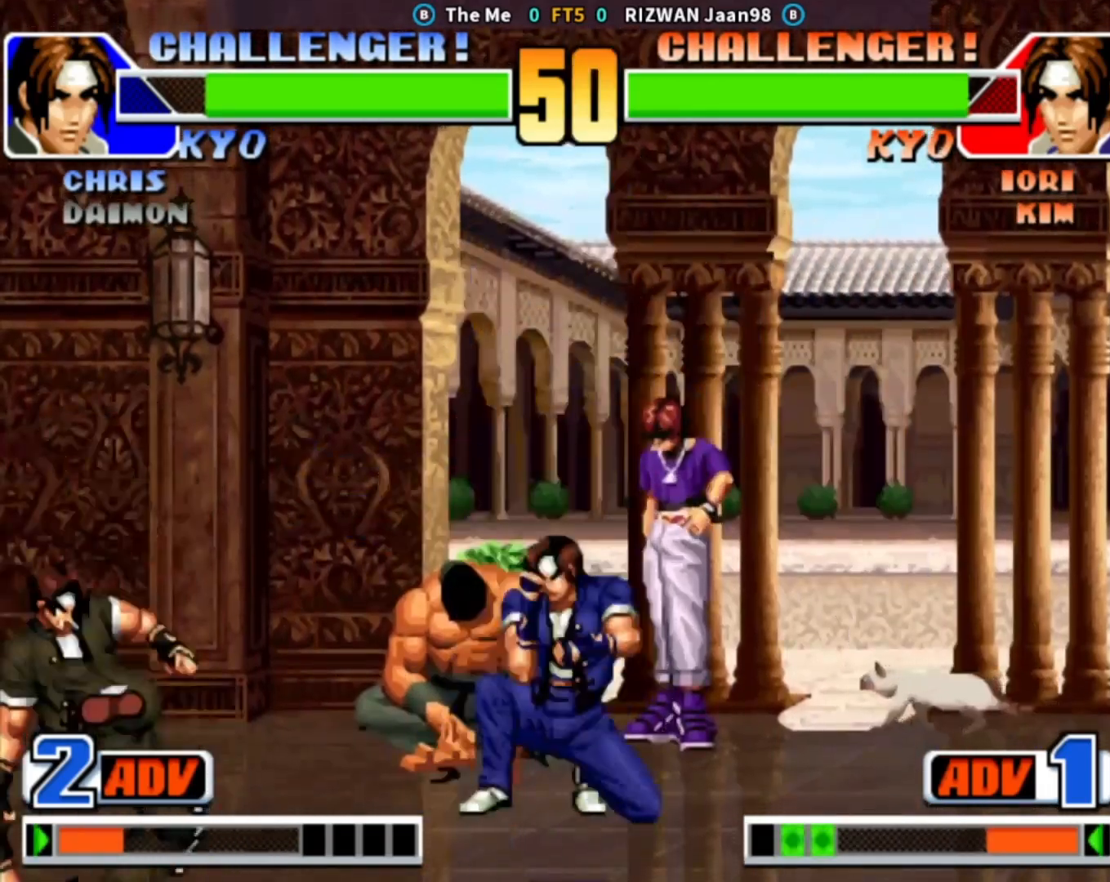
{"buttons": [], "left_stick": "down-right", "events": []}
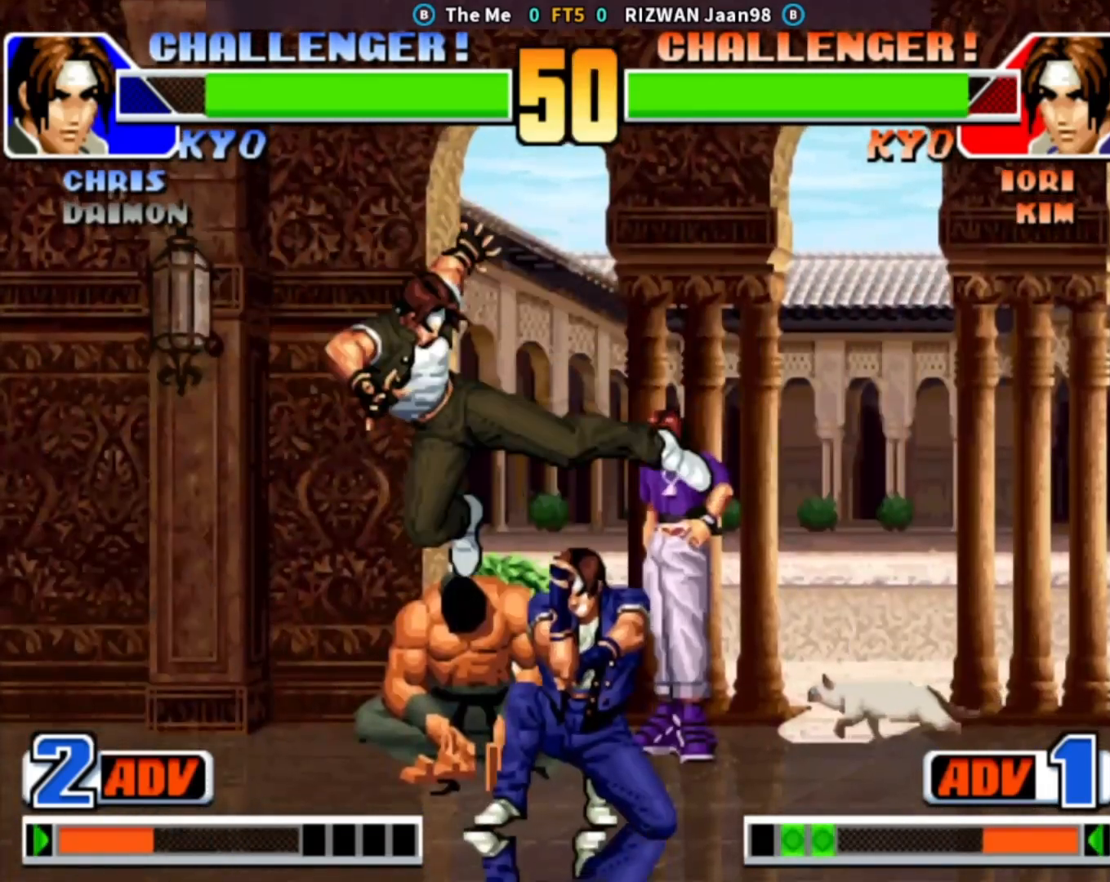
{"buttons": [], "left_stick": "center"}
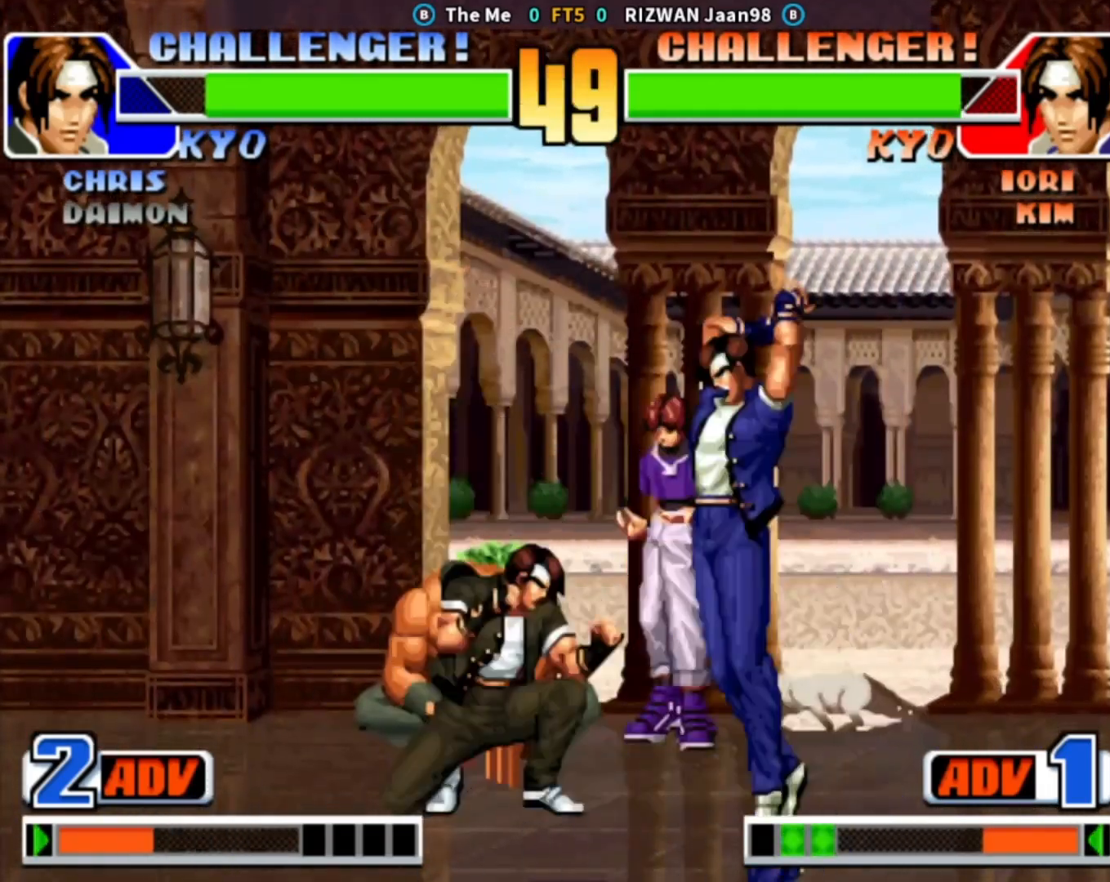
{"buttons": [], "left_stick": "center"}
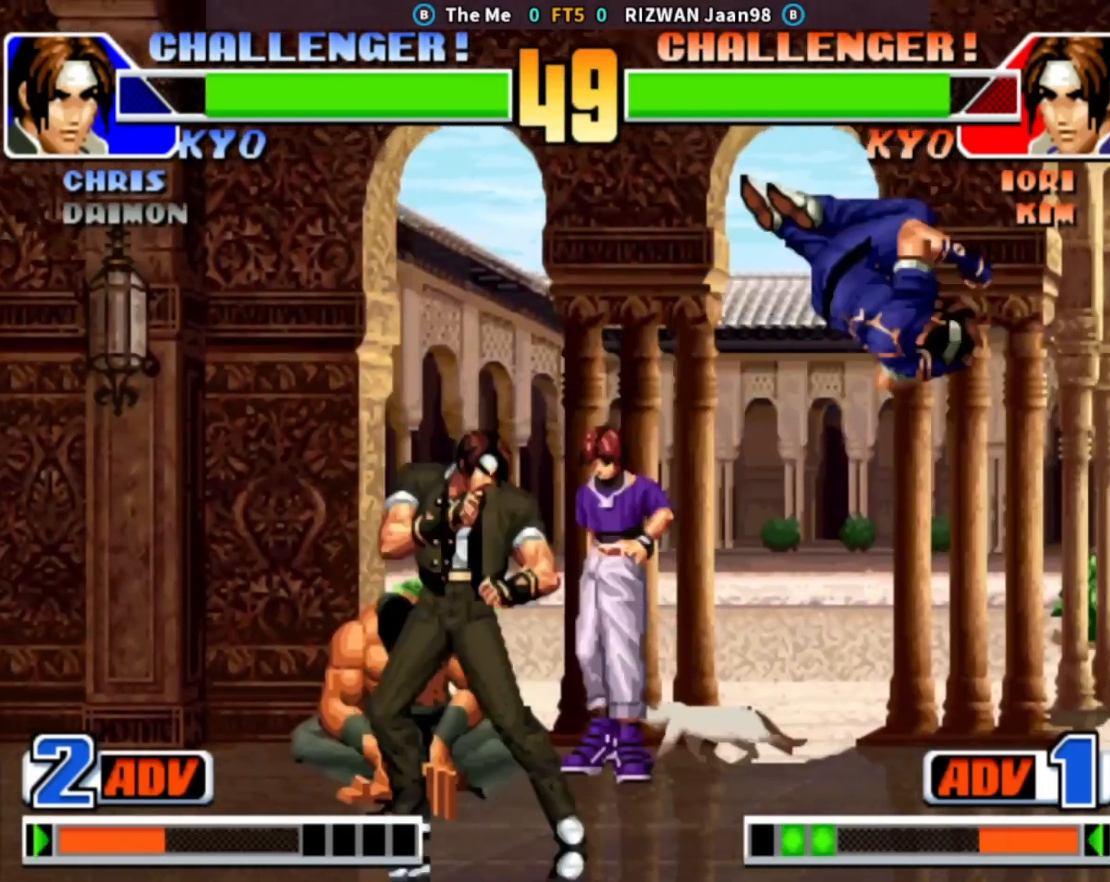
{"buttons": [], "left_stick": "center"}
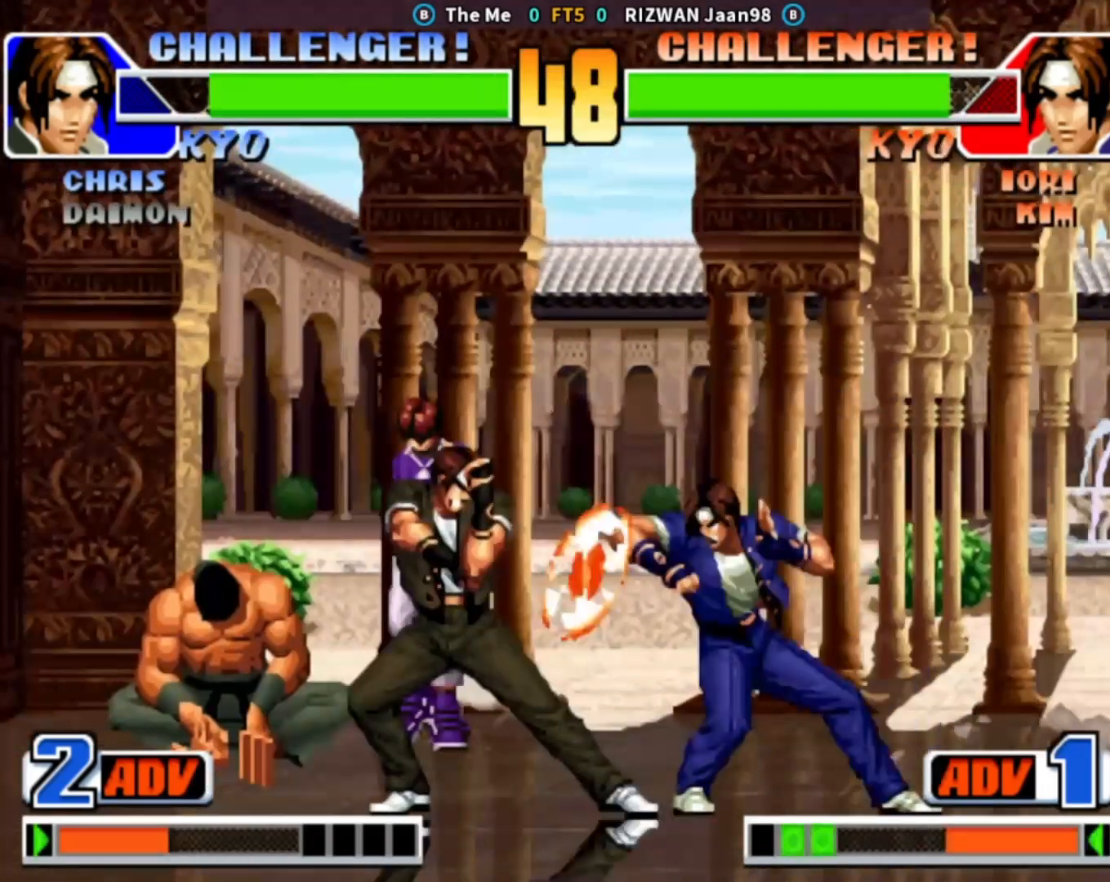
{"buttons": [], "left_stick": "center", "events": [[367, "CROSS", "down"], [367, "SQUARE", "down"], [383, "TRIANGLE", "down"], [483, "SQUARE", "up"], [500, "CROSS", "up"], [500, "TRIANGLE", "up"]]}
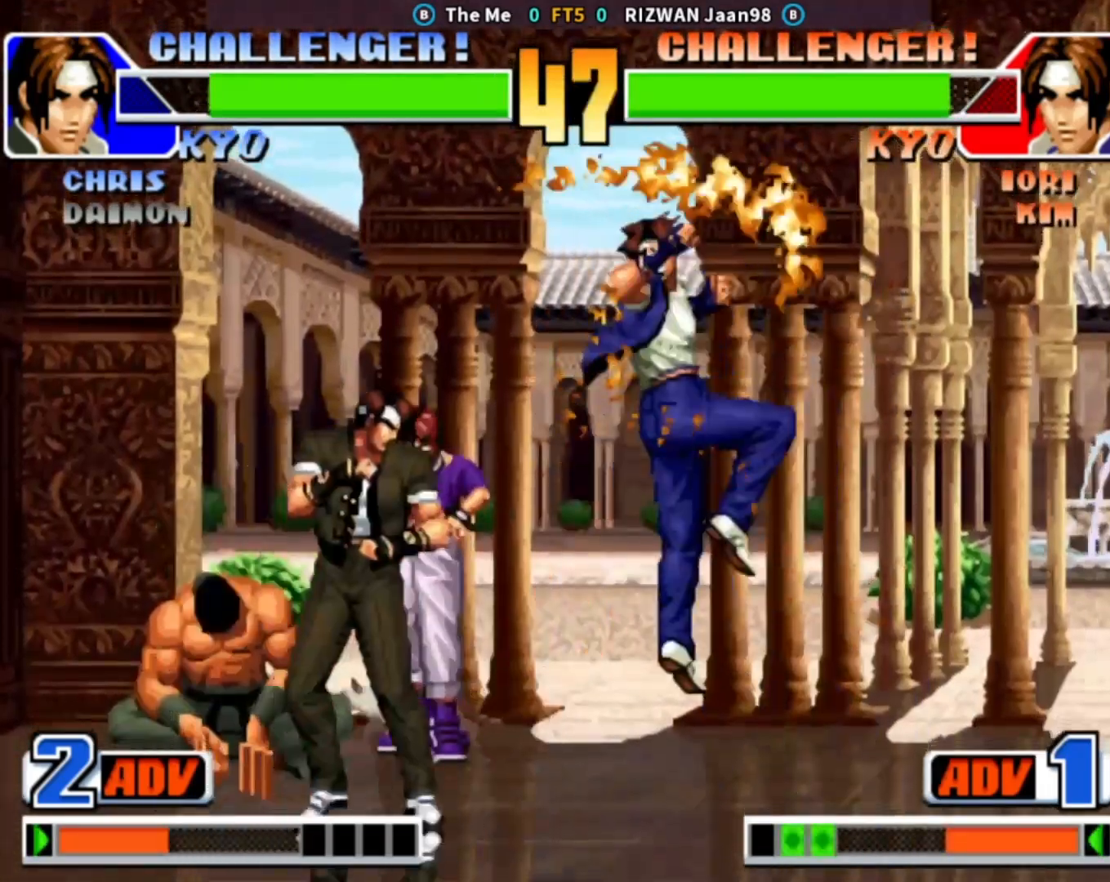
{"buttons": [], "left_stick": "down-right", "events": [[67, "left_stick", "down-right"]]}
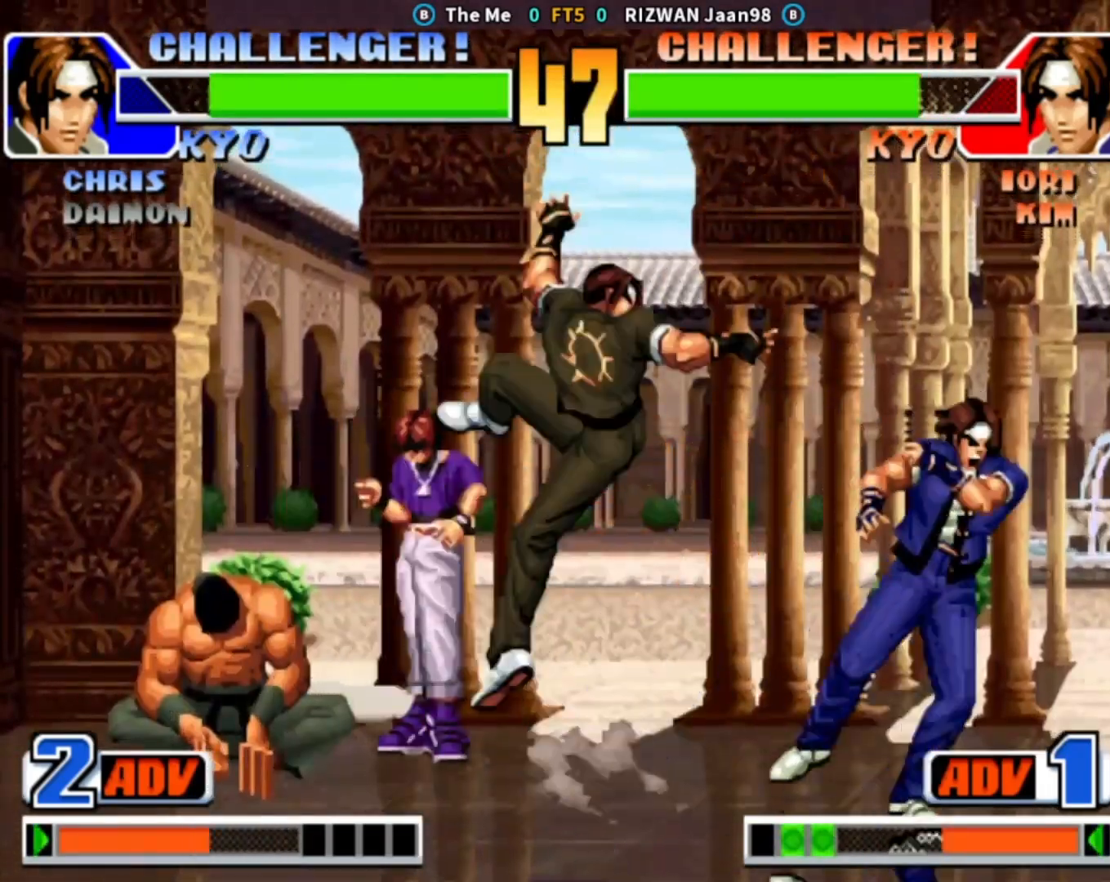
{"buttons": [], "left_stick": "down-right", "events": []}
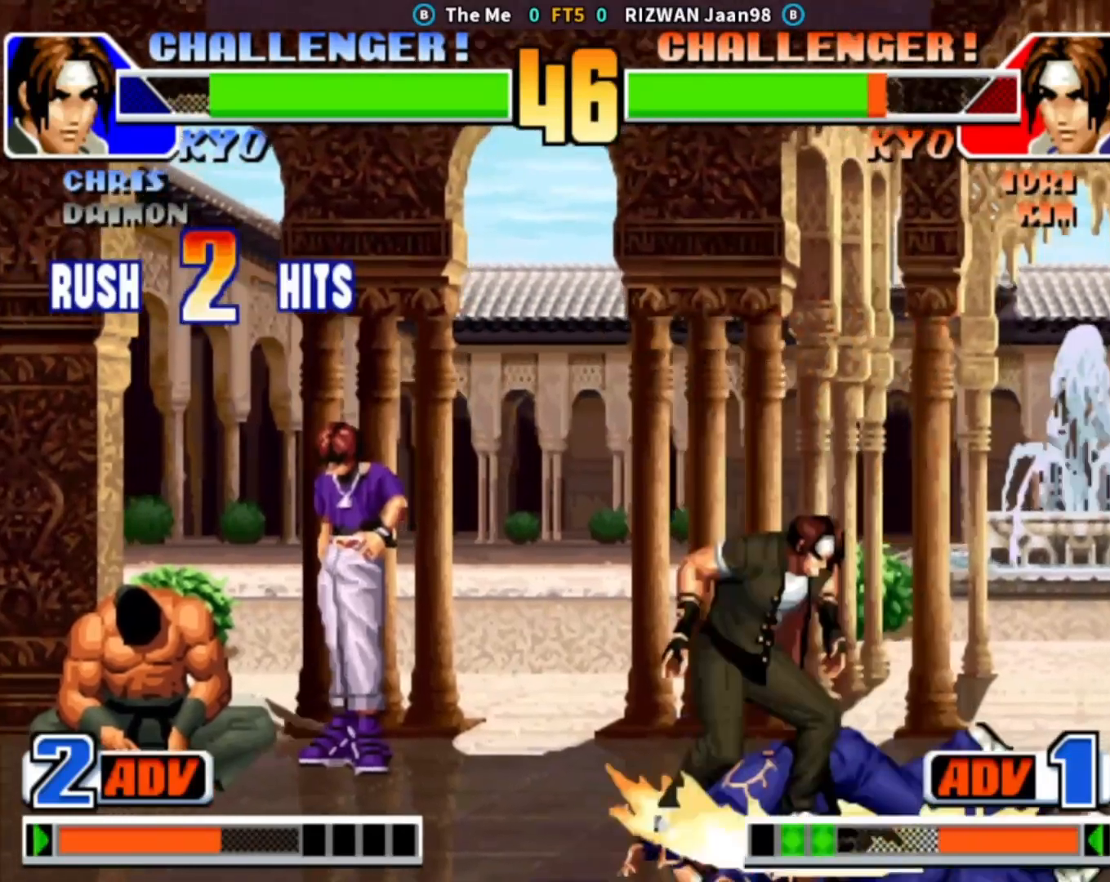
{"buttons": [], "left_stick": "down-right", "events": []}
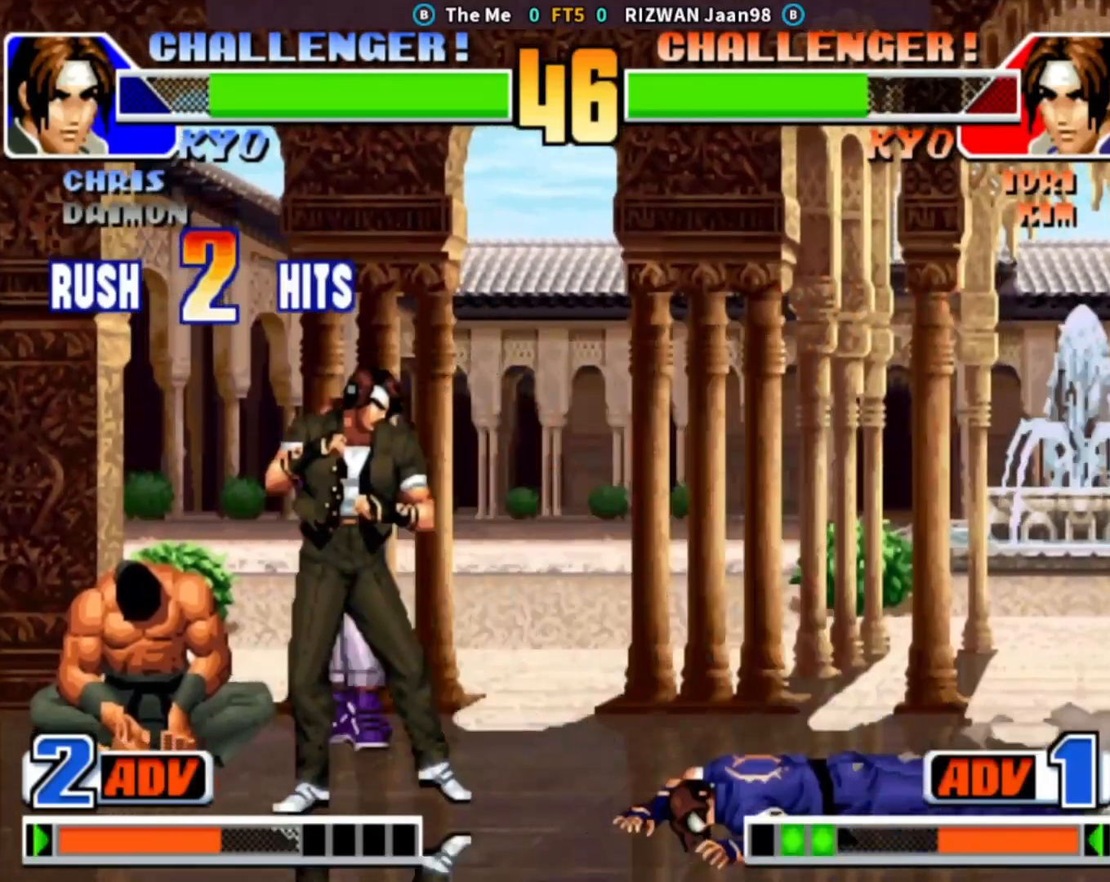
{"buttons": [], "left_stick": "down-right", "events": [[283, "left_stick", "center"], [333, "left_stick", "left"], [417, "left_stick", "down-right"]]}